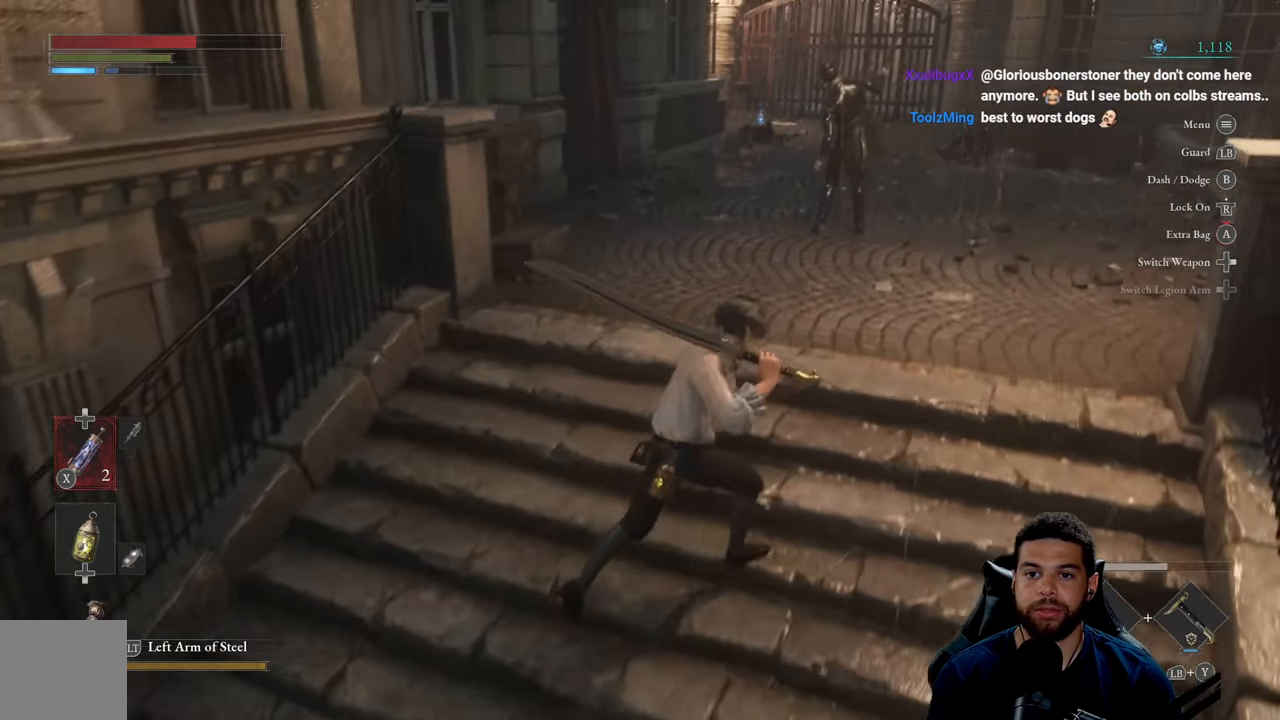
Gameplay with a controller (Xbox layout); each line is a JSON object with the inputs held at the frame after it. "events" lists button and stick changes between this image and that frame as [ms after this image, input, new state], when the widget could be followed in between.
{"buttons": [], "left_stick": "up-left", "right_stick": "down-right", "events": [[200, "left_stick", "down"], [417, "left_stick", "left"], [417, "right_stick", "down-right"], [467, "left_stick", "up-left"]]}
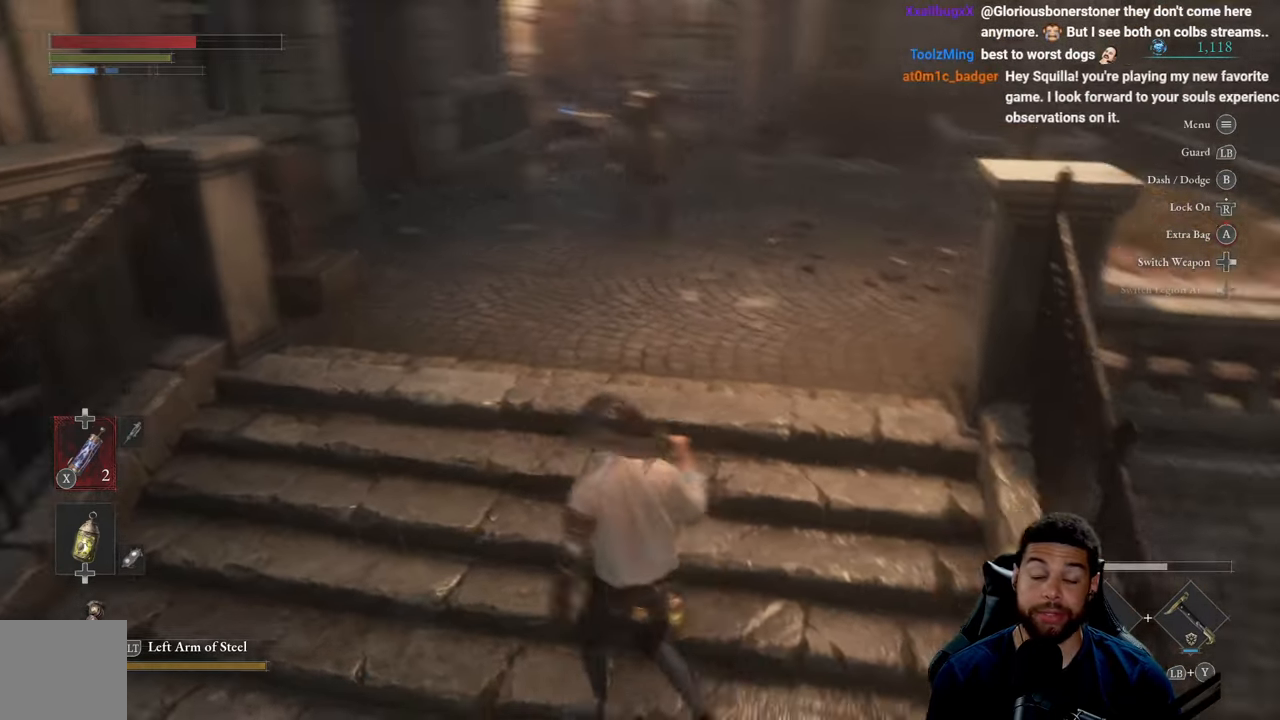
{"buttons": [], "left_stick": "up", "right_stick": "down-left", "events": [[67, "right_stick", "center"], [384, "right_stick", "down-left"], [417, "left_stick", "up"]]}
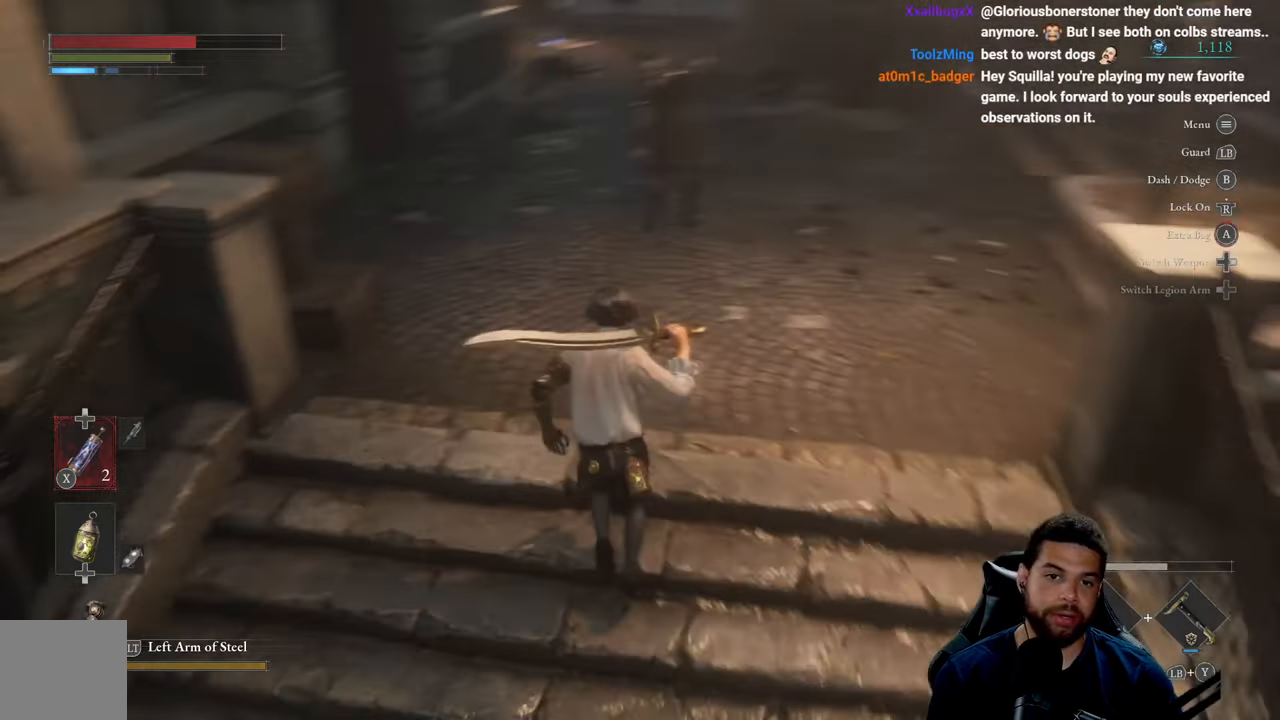
{"buttons": ["R2"], "left_stick": "up", "right_stick": "center", "events": [[34, "right_stick", "center"], [250, "left_stick", "up-right"], [416, "left_stick", "up"], [483, "R2", "down"]]}
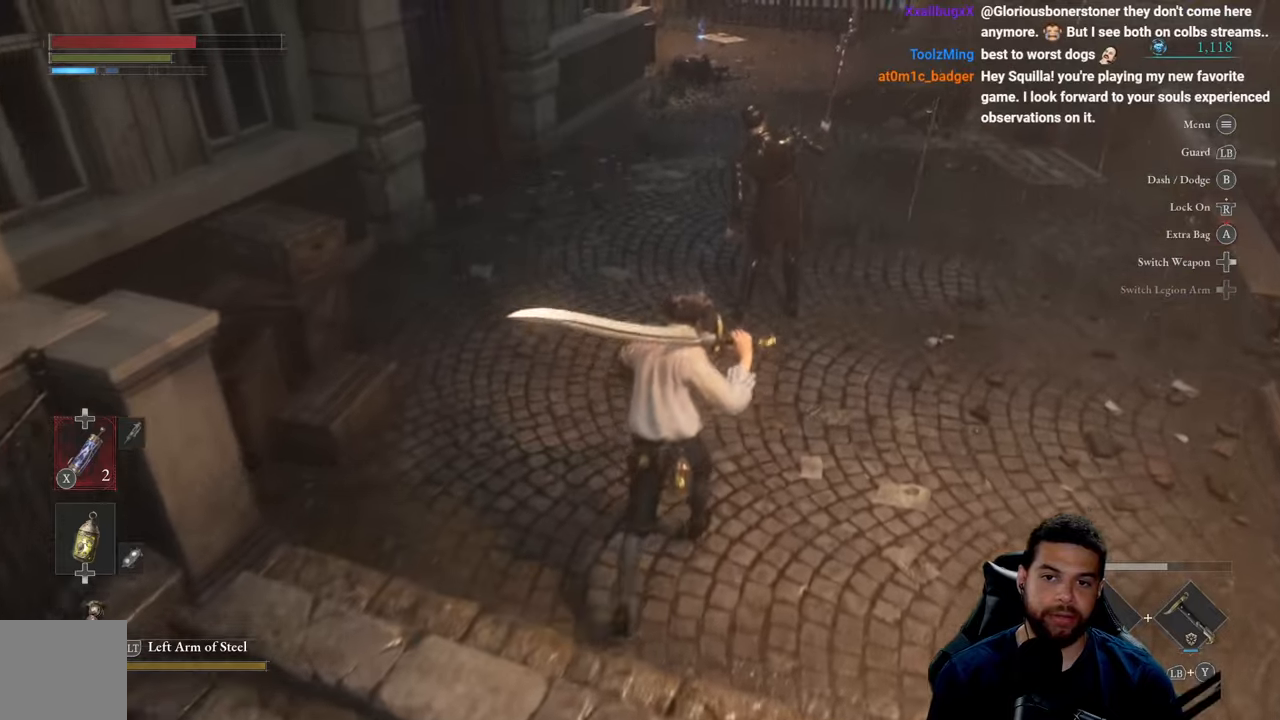
{"buttons": ["R2"], "left_stick": "up", "right_stick": "center", "events": [[83, "R3", "down"], [200, "R3", "up"], [216, "right_stick", "up-left"], [283, "right_stick", "center"]]}
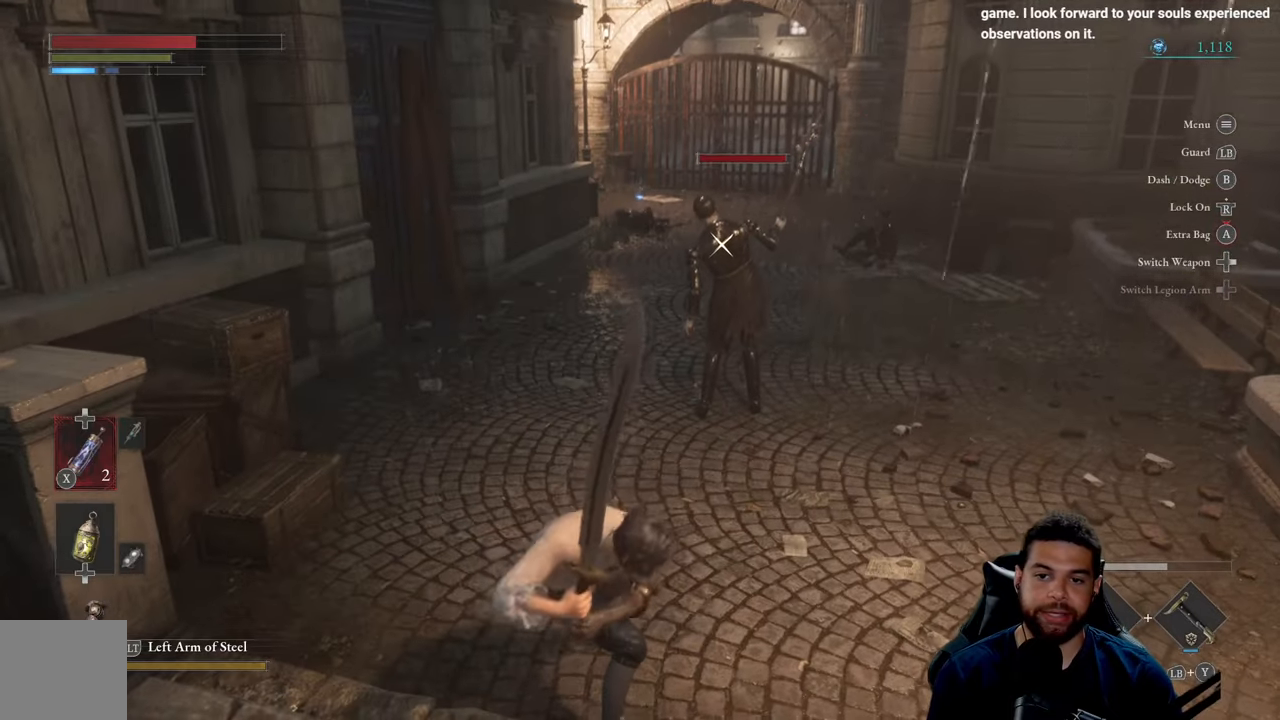
{"buttons": ["R2"], "left_stick": "up", "right_stick": "center", "events": []}
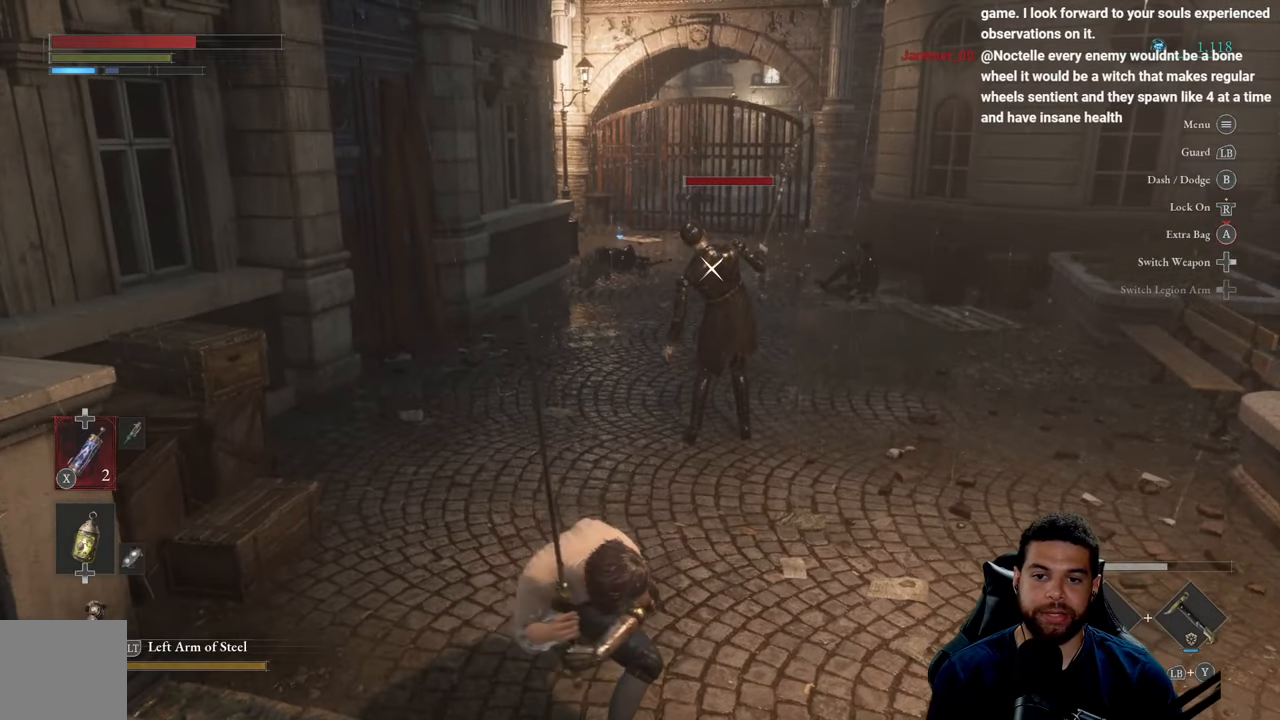
{"buttons": ["R2"], "left_stick": "up", "right_stick": "center", "events": []}
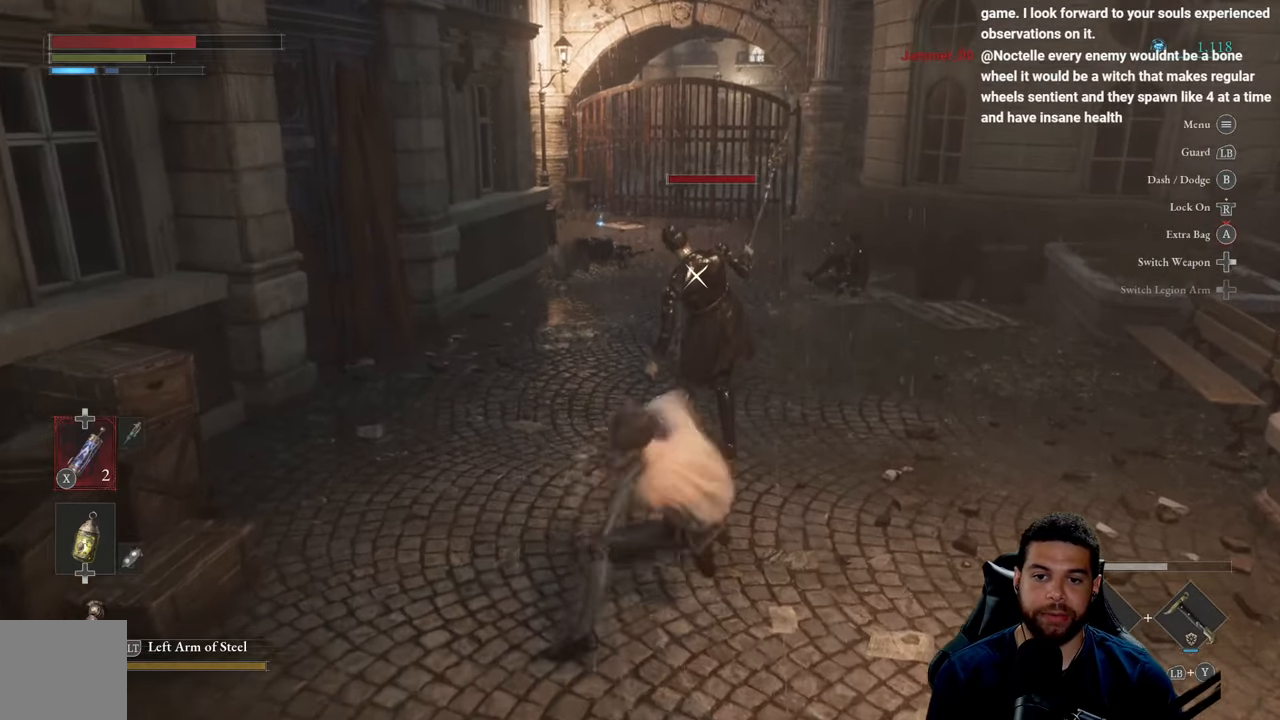
{"buttons": [], "left_stick": "right", "right_stick": "center", "events": [[416, "R2", "up"], [500, "left_stick", "right"]]}
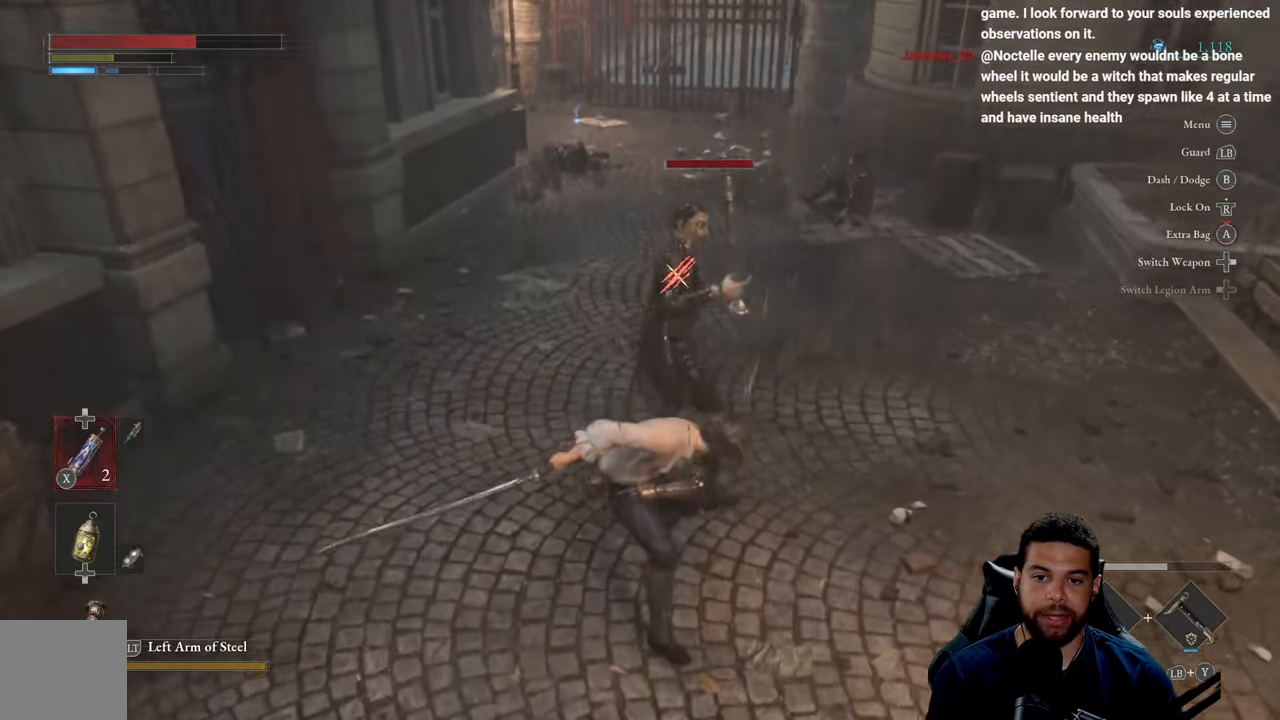
{"buttons": ["R1"], "left_stick": "down", "right_stick": "center", "events": [[100, "left_stick", "down"], [150, "R1", "down"], [233, "R1", "up"], [300, "R1", "down"], [416, "R1", "up"], [450, "R1", "down"]]}
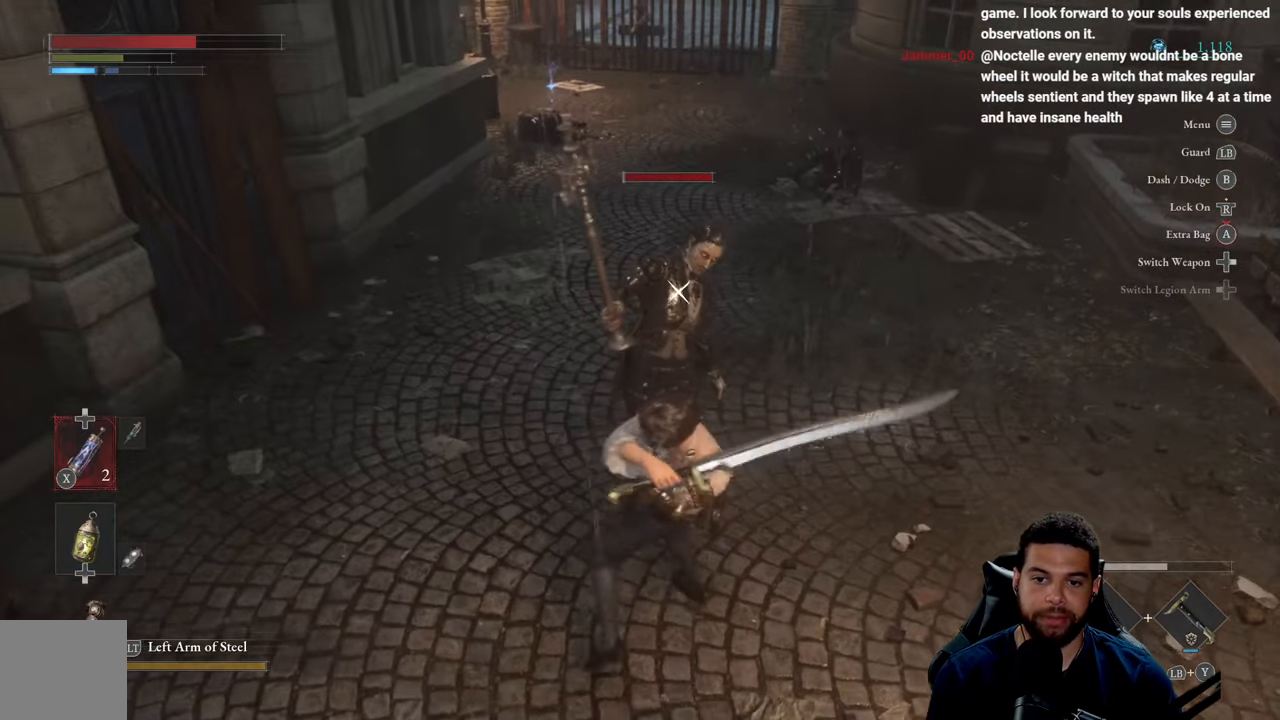
{"buttons": ["R1"], "left_stick": "down", "right_stick": "center", "events": [[66, "R1", "up"], [100, "left_stick", "center"], [133, "R1", "down"], [216, "R1", "up"], [283, "R1", "down"], [366, "left_stick", "down"], [400, "R1", "up"], [466, "R1", "down"]]}
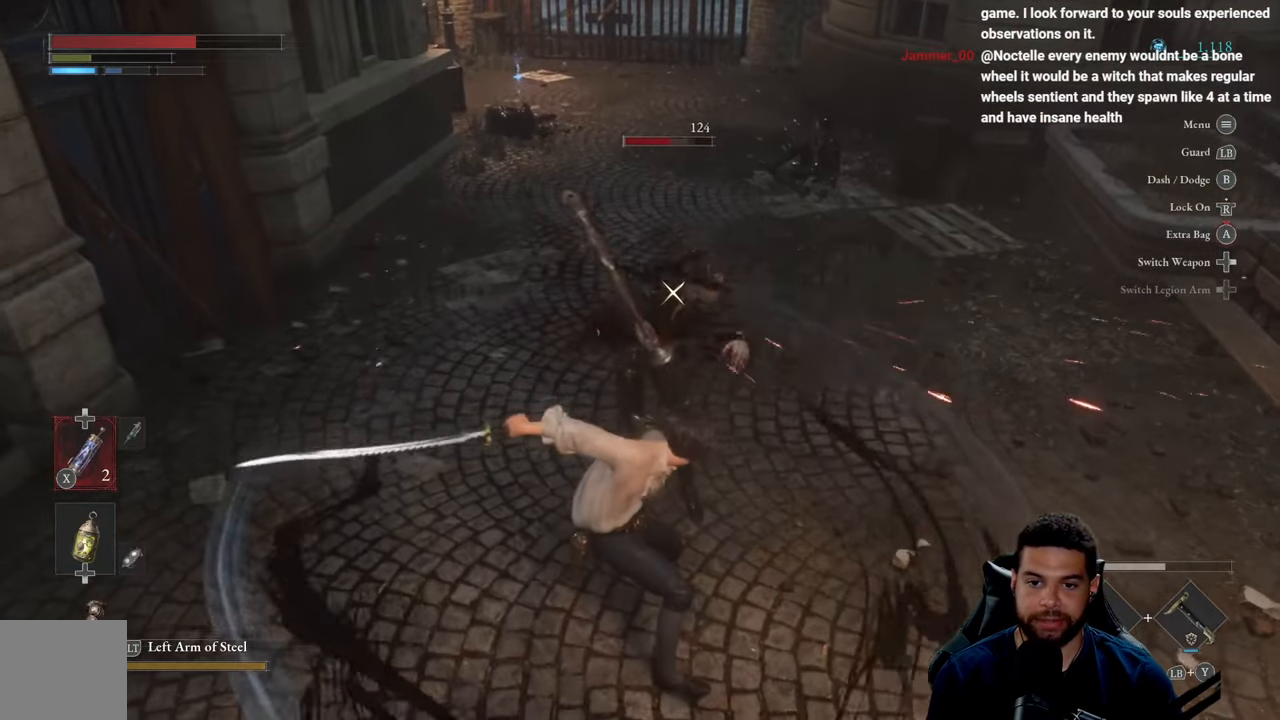
{"buttons": [], "left_stick": "down", "right_stick": "center", "events": [[83, "R1", "up"], [150, "R1", "down"], [216, "R1", "up"], [300, "R1", "down"], [383, "R1", "up"]]}
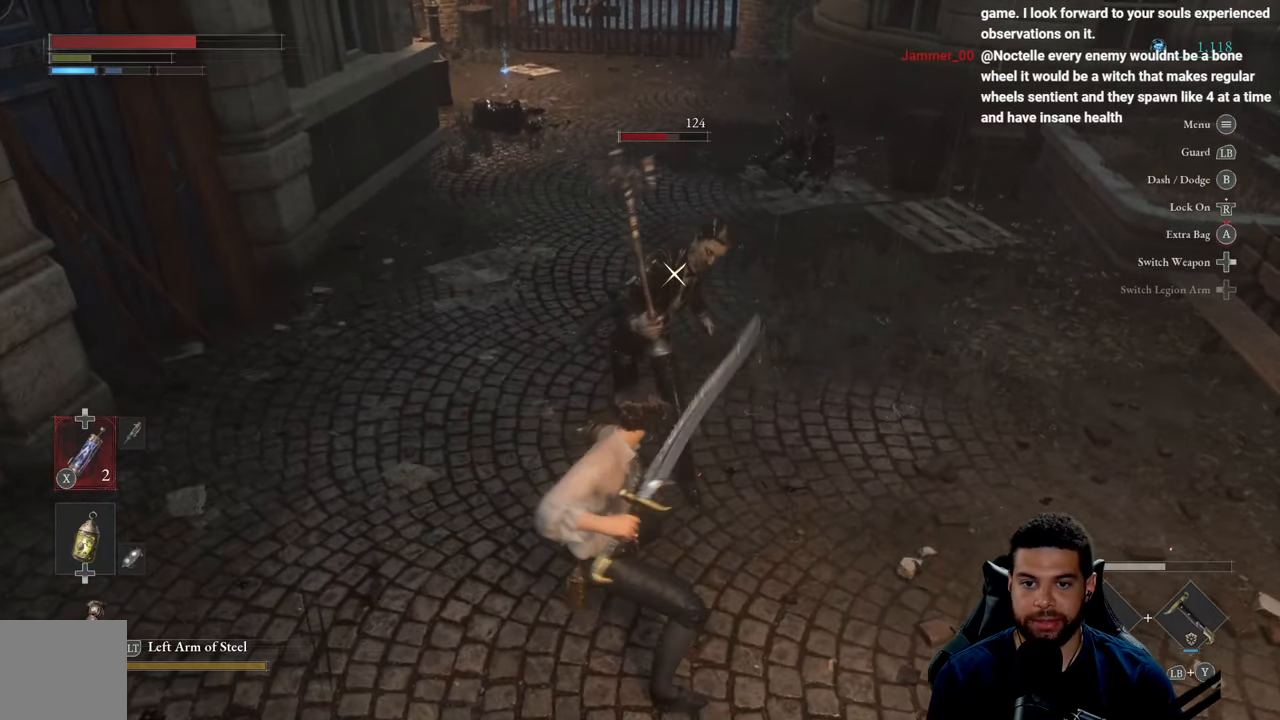
{"buttons": [], "left_stick": "down", "right_stick": "center", "events": []}
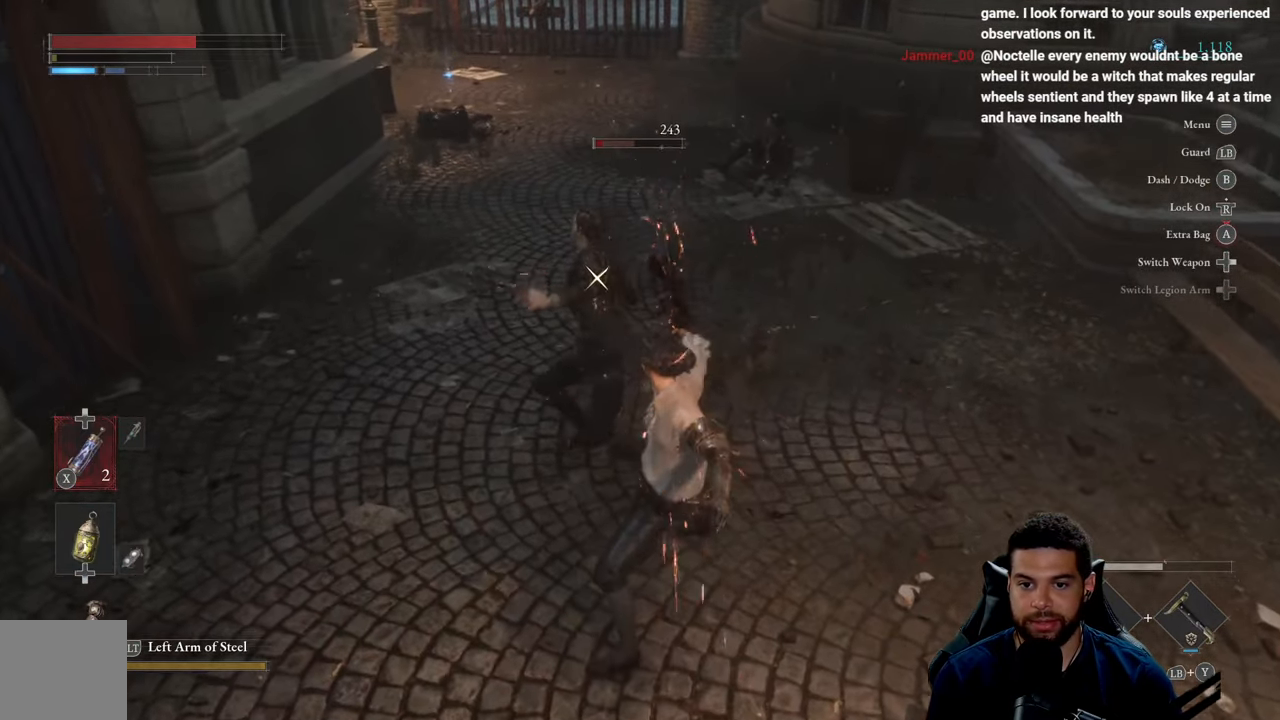
{"buttons": [], "left_stick": "down", "right_stick": "center", "events": [[133, "B", "down"], [200, "B", "up"]]}
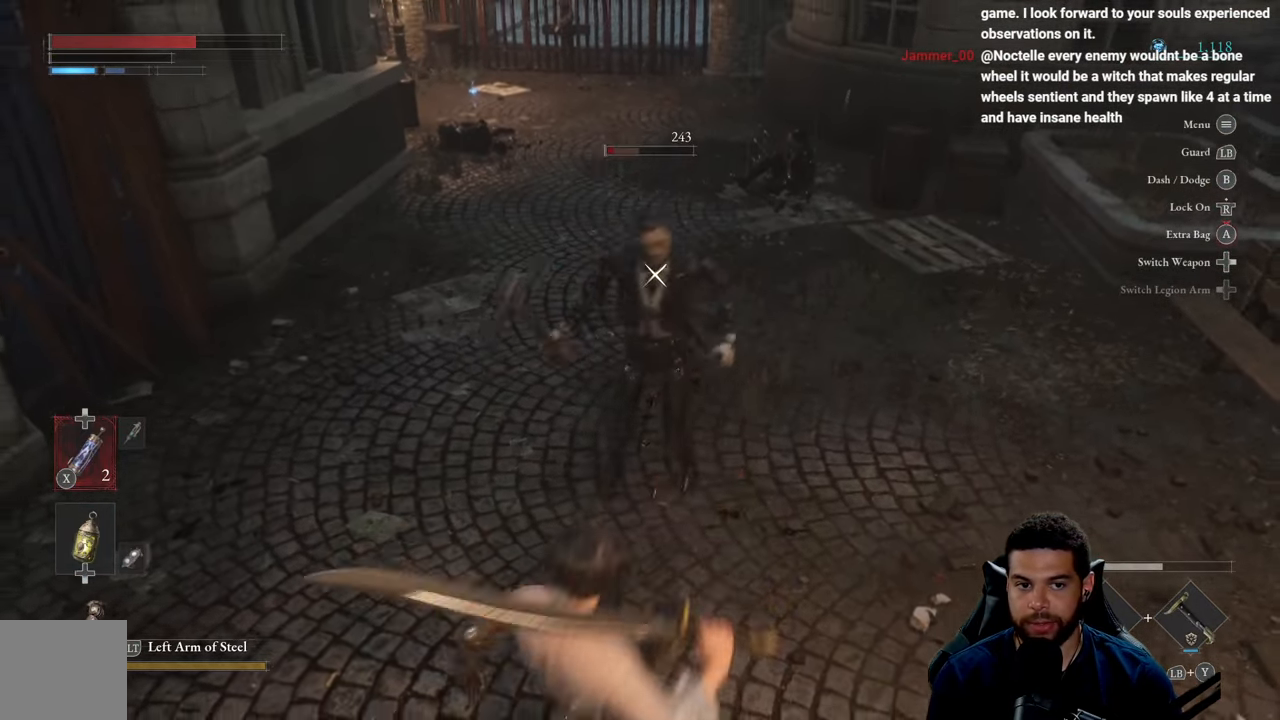
{"buttons": [], "left_stick": "down", "right_stick": "center", "events": []}
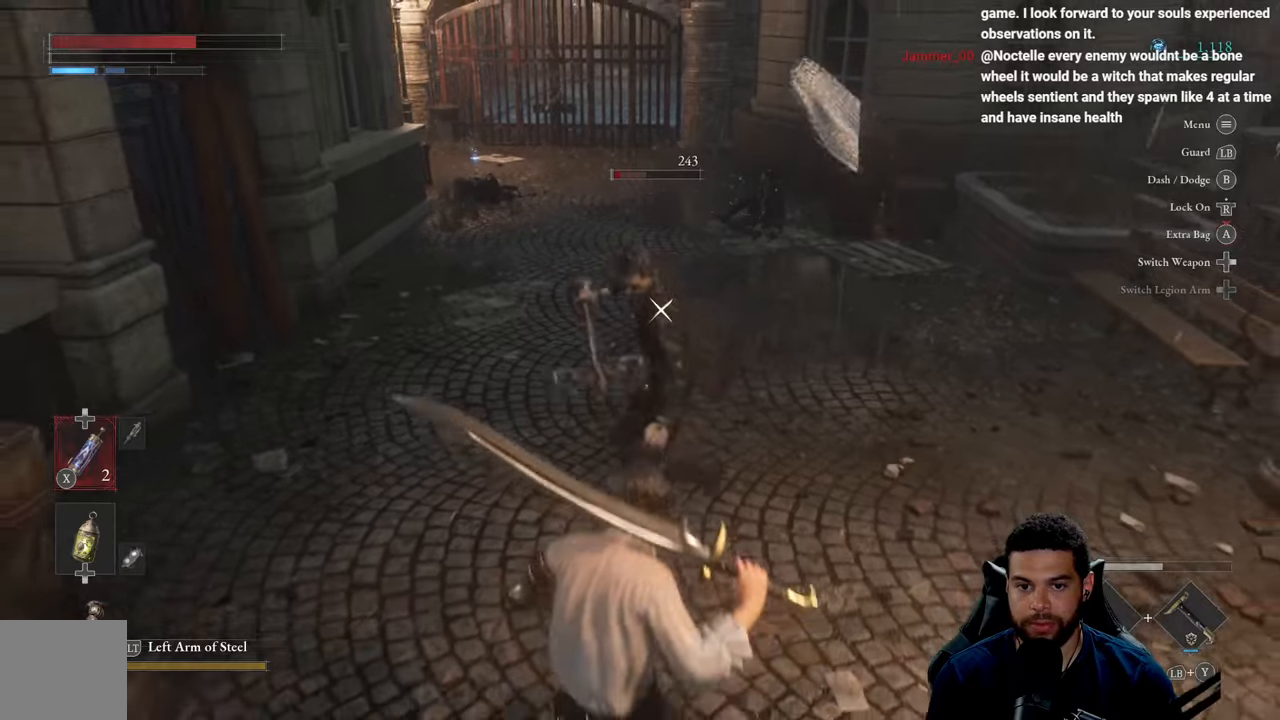
{"buttons": [], "left_stick": "down", "right_stick": "center", "events": []}
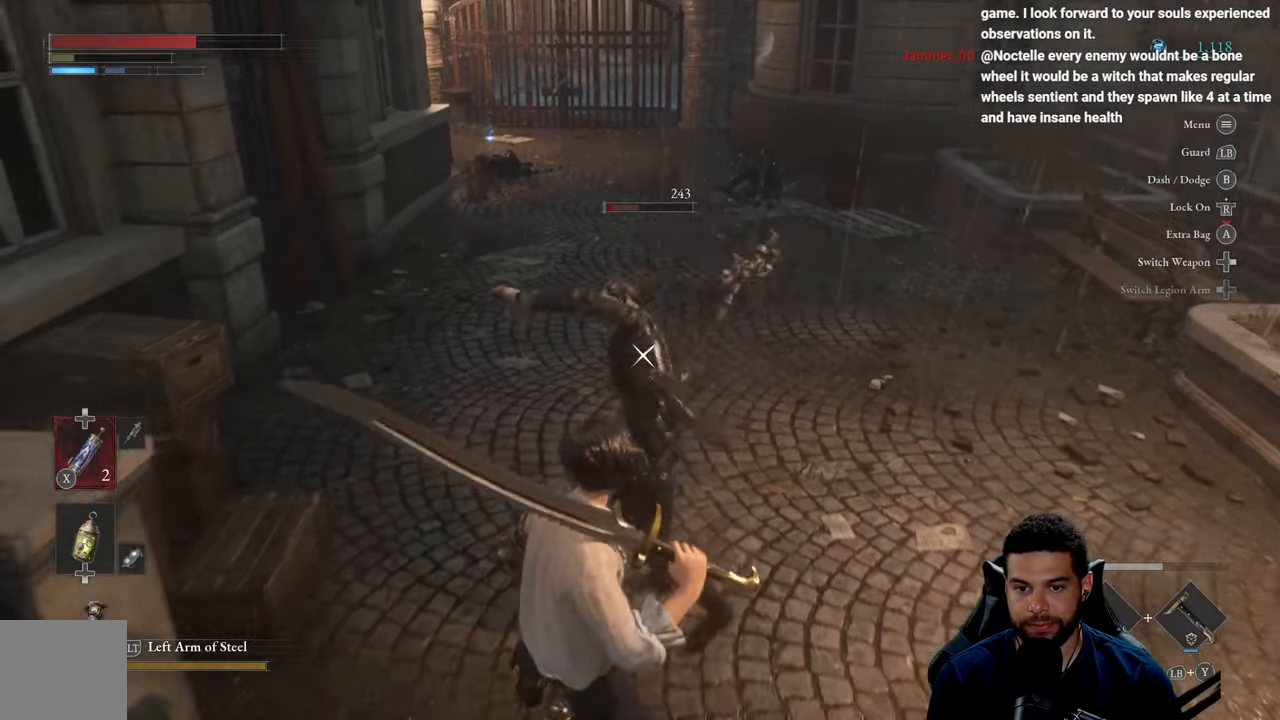
{"buttons": ["L1"], "left_stick": "down", "right_stick": "center", "events": [[83, "L1", "down"]]}
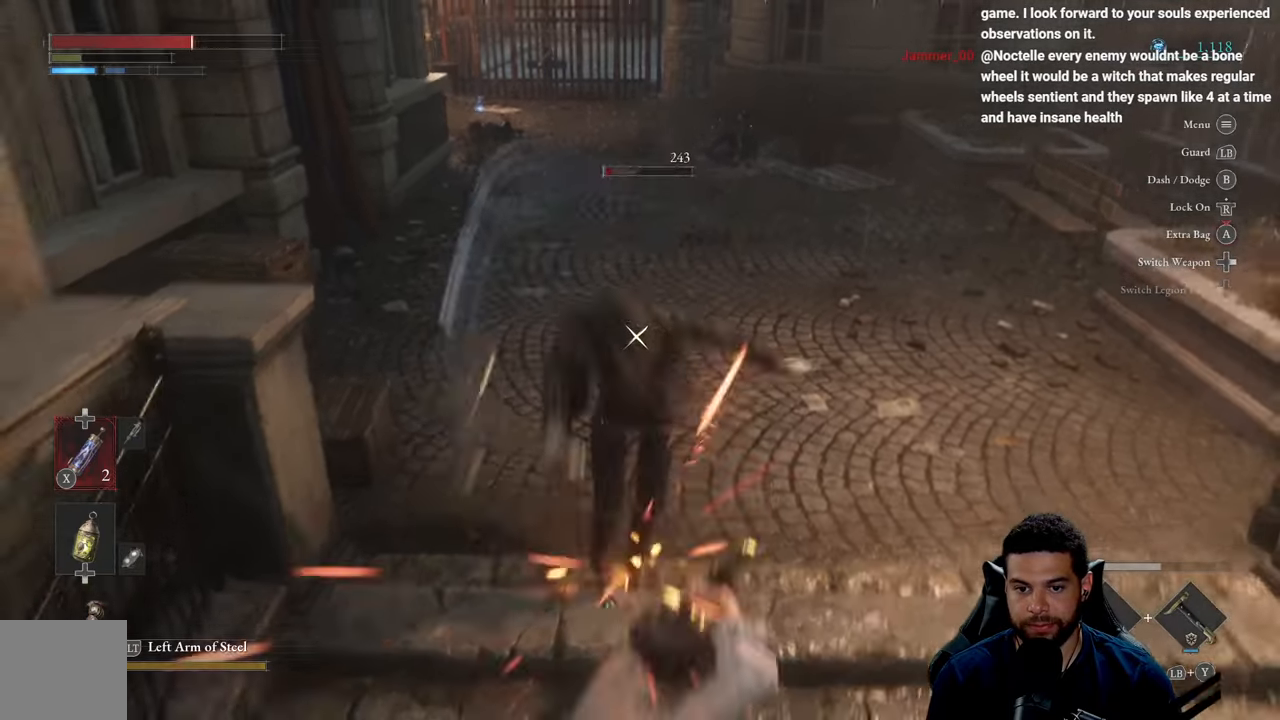
{"buttons": [], "left_stick": "up", "right_stick": "center", "events": [[283, "L1", "up"], [367, "left_stick", "up"], [400, "R1", "down"], [483, "R1", "up"]]}
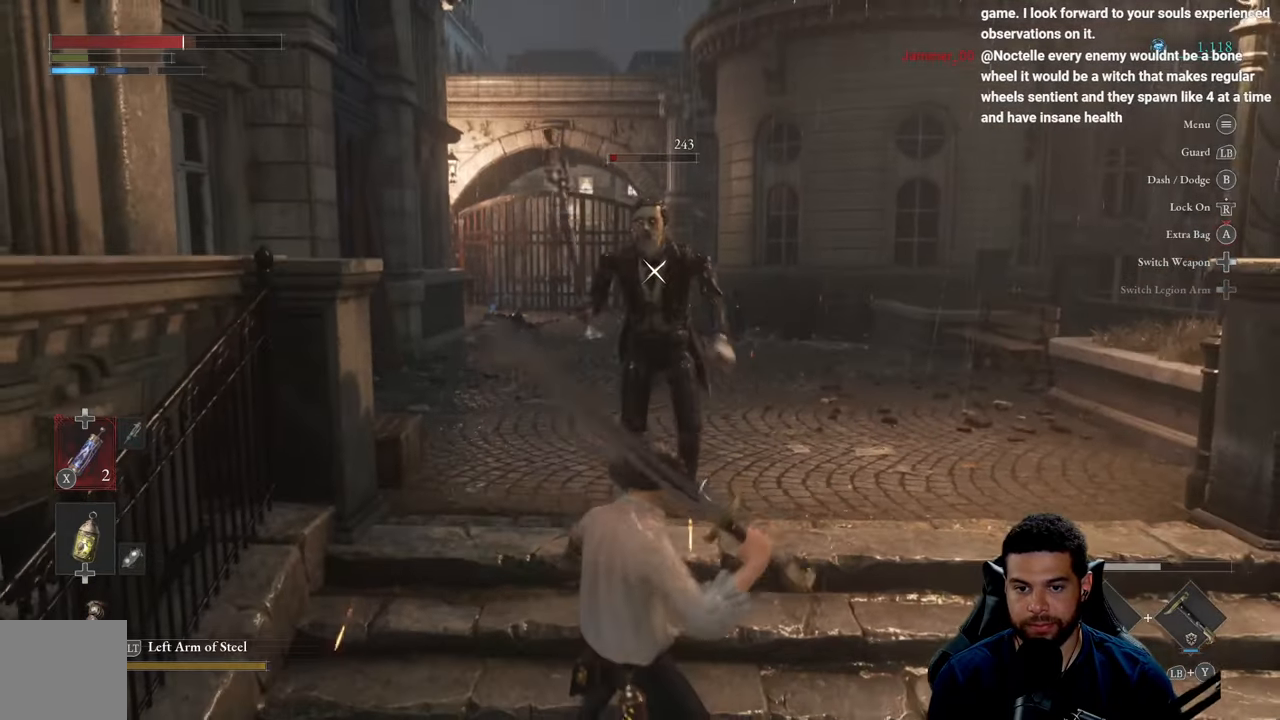
{"buttons": [], "left_stick": "up", "right_stick": "center", "events": [[50, "R1", "down"], [117, "R1", "up"]]}
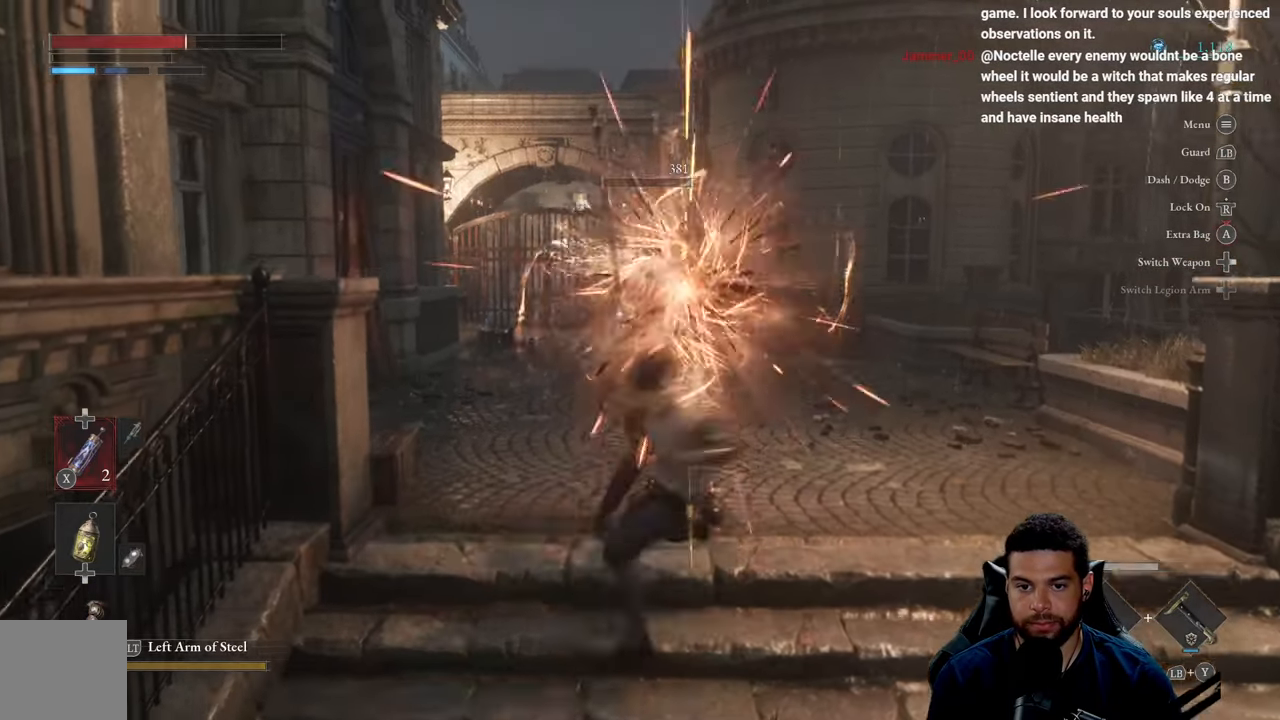
{"buttons": [], "left_stick": "up", "right_stick": "center", "events": [[183, "R3", "down"], [300, "R3", "up"], [317, "right_stick", "left"], [467, "right_stick", "center"]]}
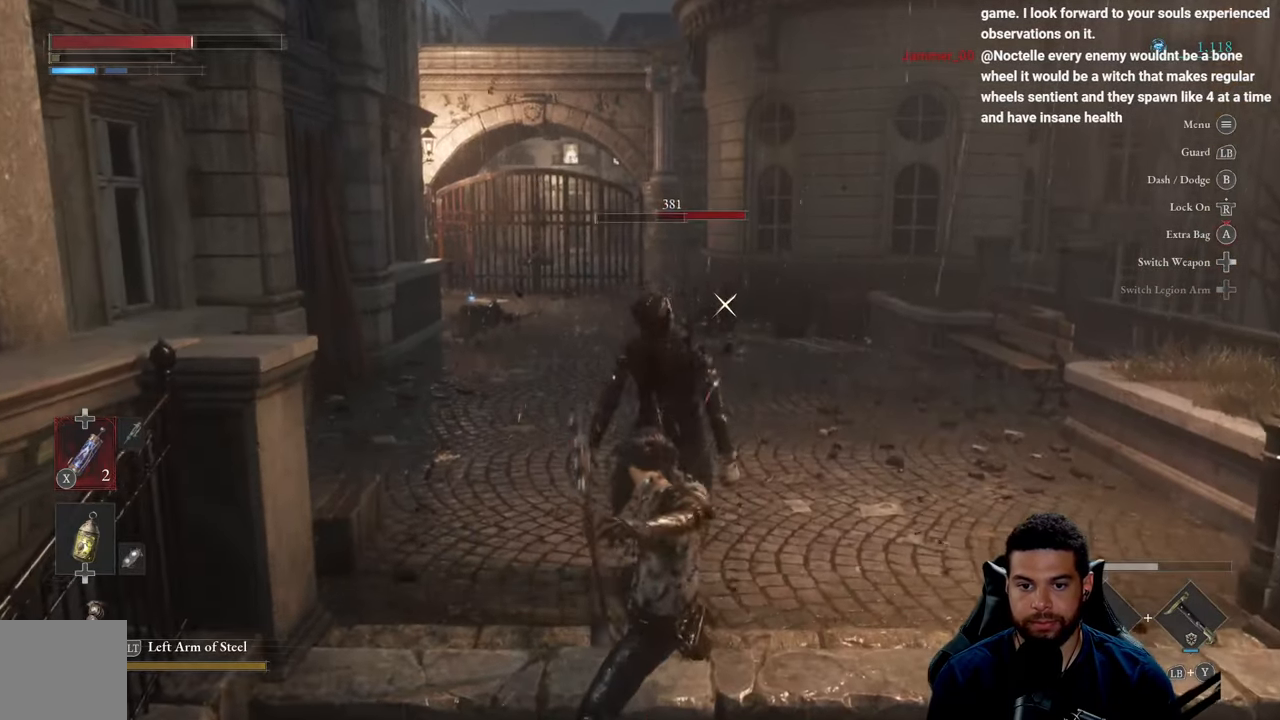
{"buttons": ["B"], "left_stick": "up", "right_stick": "center", "events": [[100, "B", "down"]]}
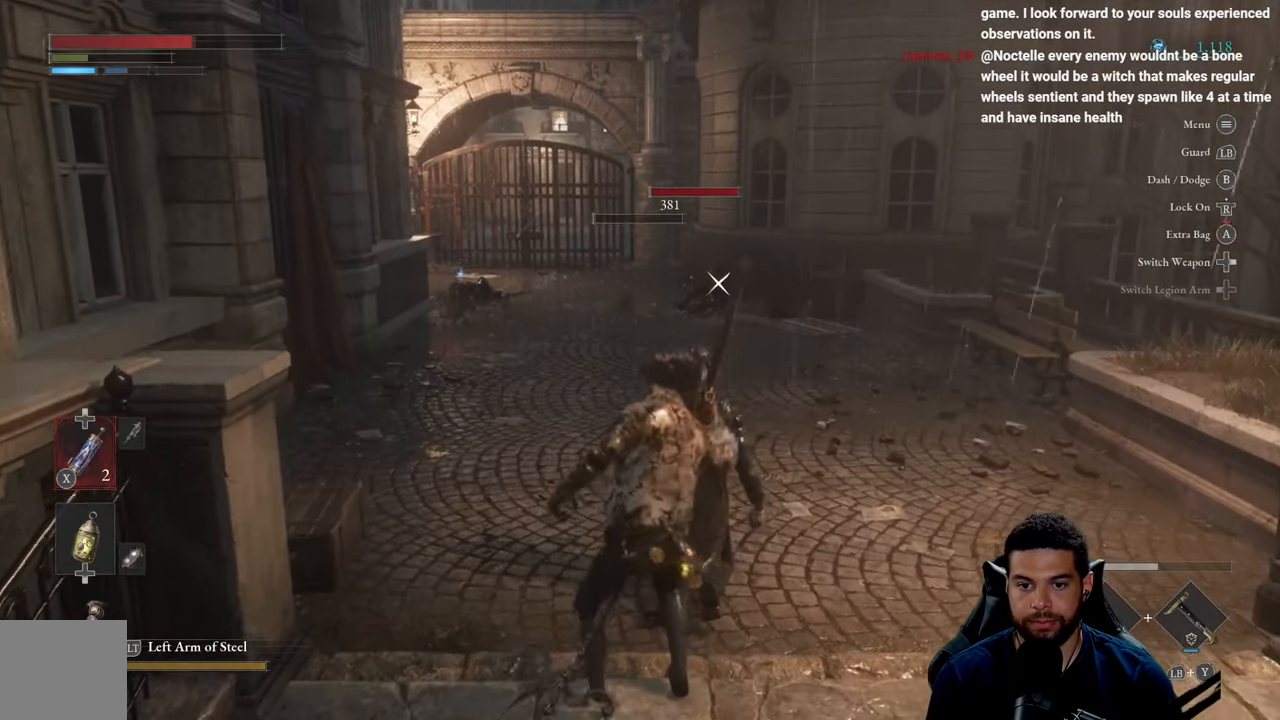
{"buttons": ["B"], "left_stick": "up", "right_stick": "center", "events": []}
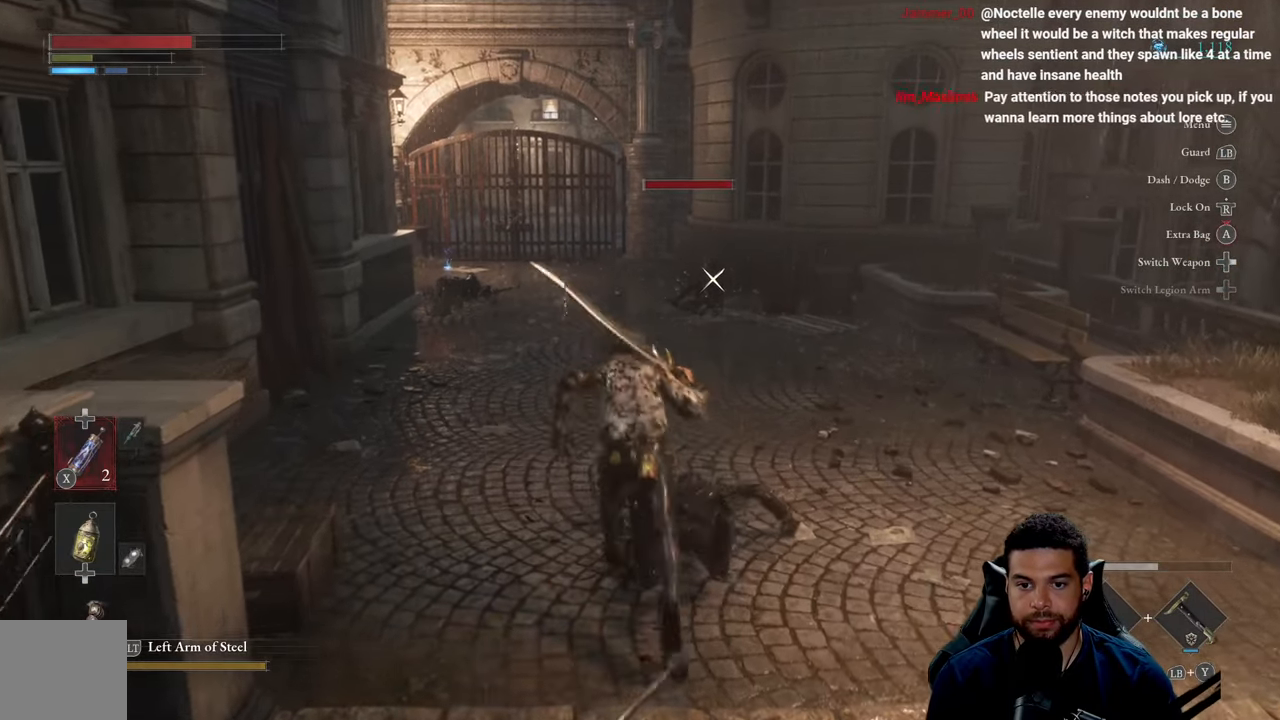
{"buttons": ["B"], "left_stick": "up", "right_stick": "center", "events": []}
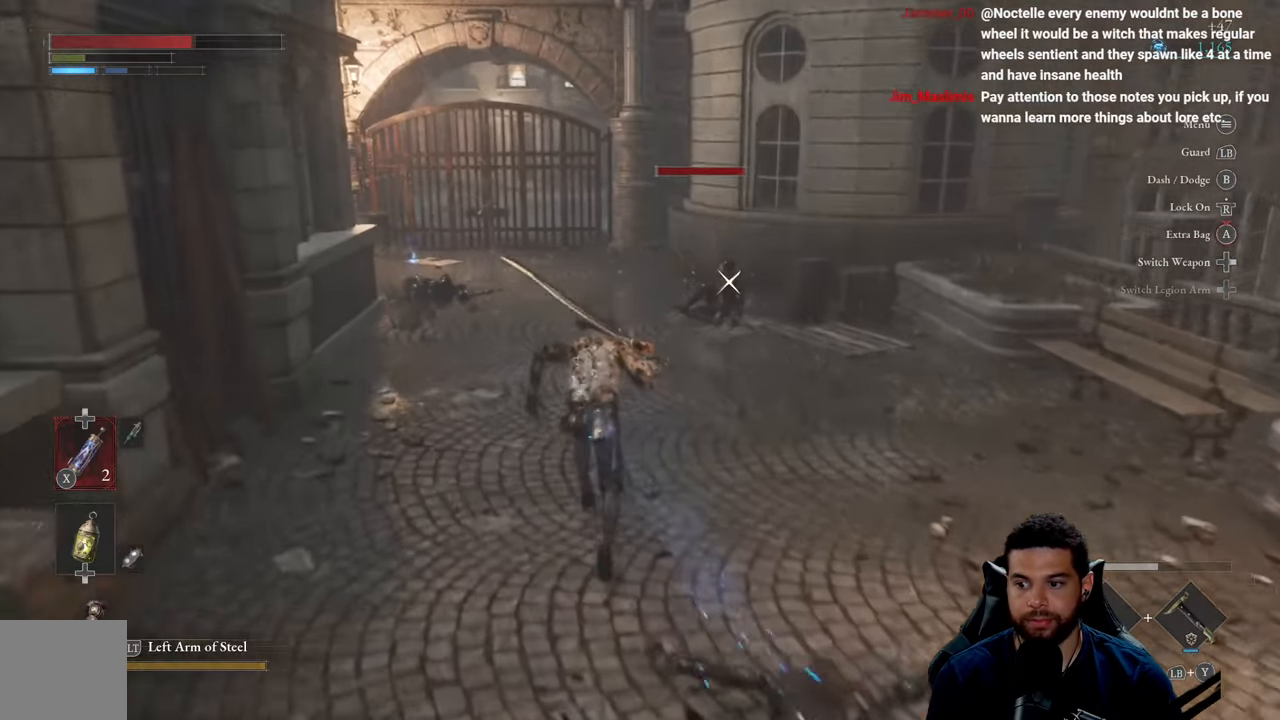
{"buttons": [], "left_stick": "up", "right_stick": "center", "events": [[183, "B", "up"]]}
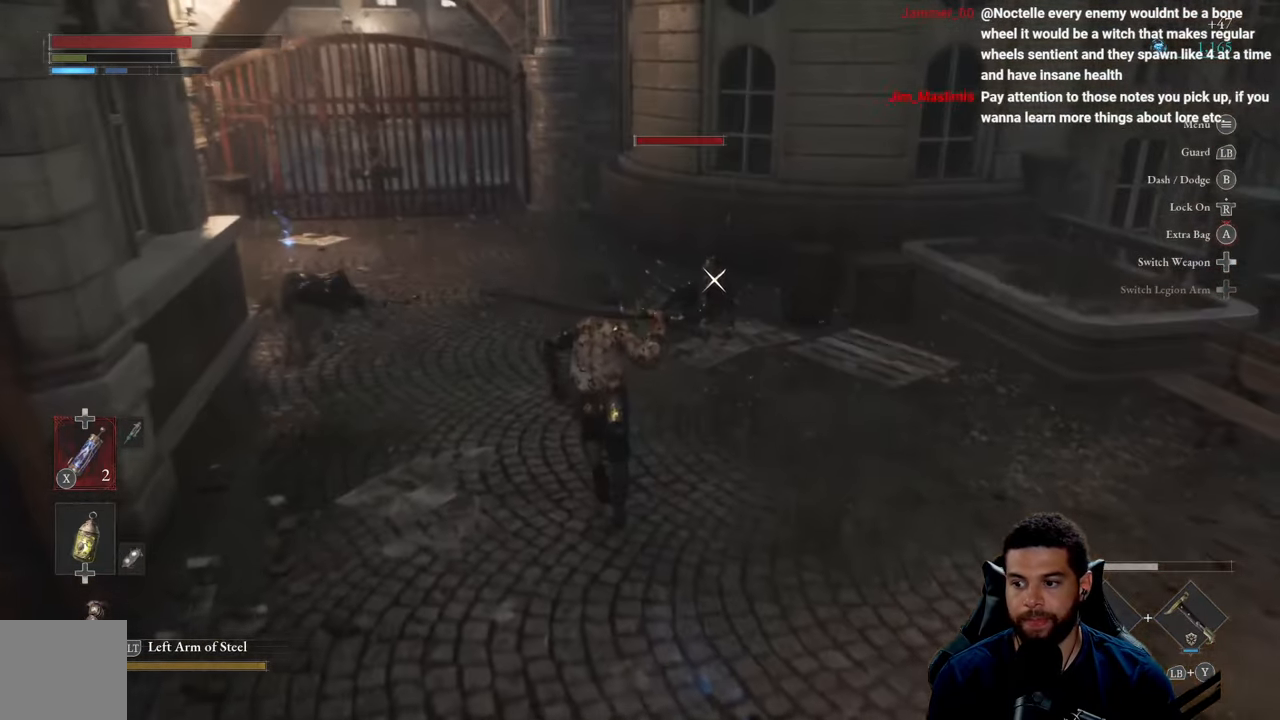
{"buttons": [], "left_stick": "up-left", "right_stick": "center", "events": [[367, "left_stick", "up-left"]]}
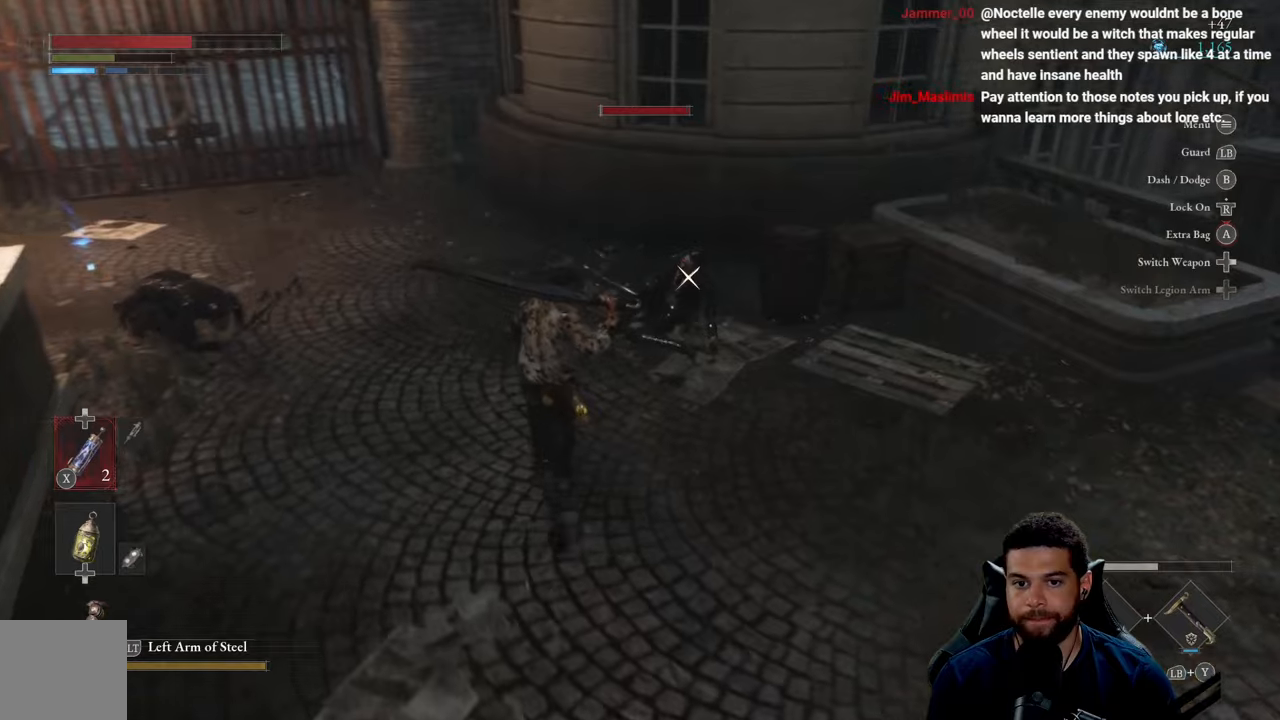
{"buttons": [], "left_stick": "up-left", "right_stick": "center", "events": [[184, "left_stick", "up"], [350, "left_stick", "up-left"]]}
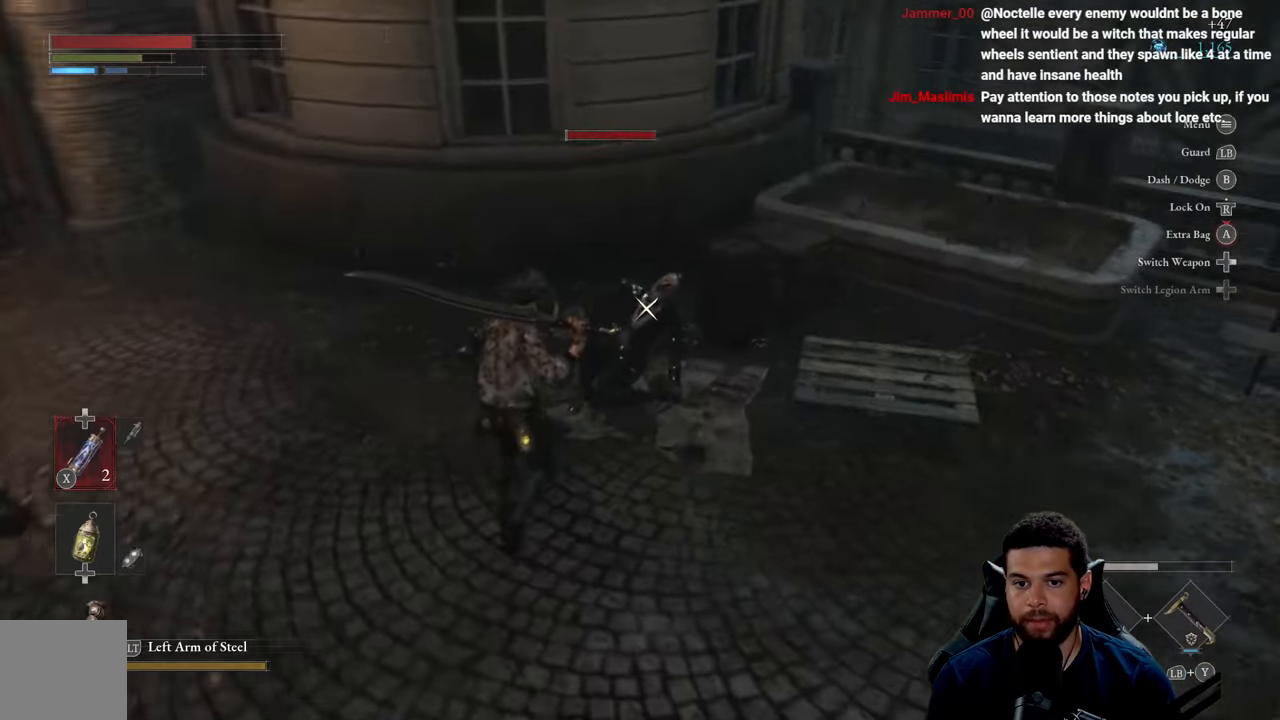
{"buttons": [], "left_stick": "up-left", "right_stick": "center", "events": []}
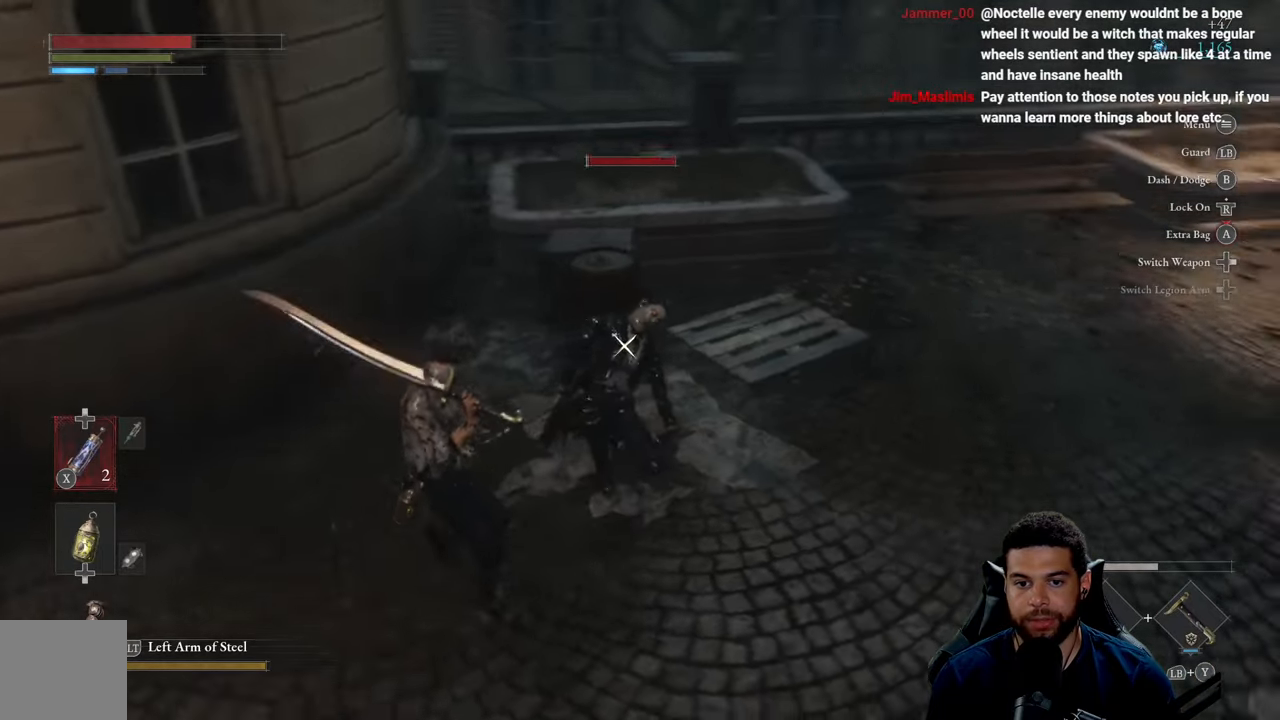
{"buttons": [], "left_stick": "up-left", "right_stick": "center", "events": []}
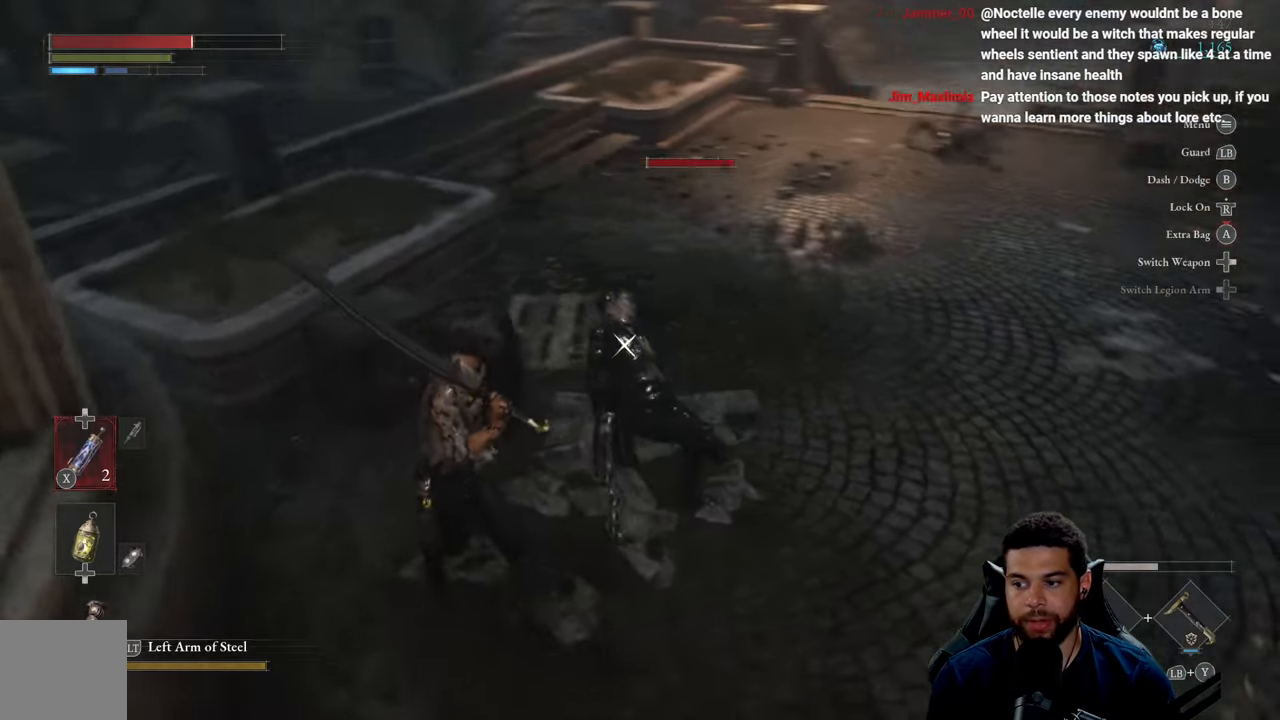
{"buttons": ["R1"], "left_stick": "up", "right_stick": "center", "events": [[17, "left_stick", "up"], [500, "R1", "down"]]}
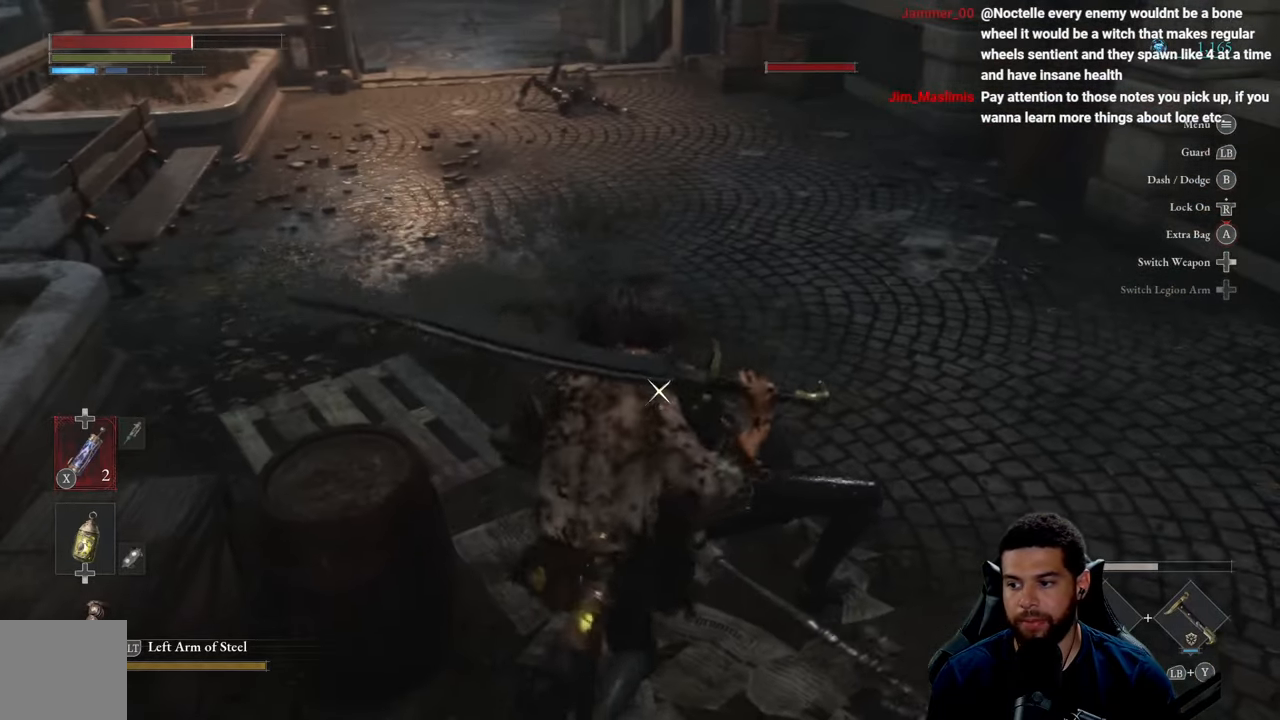
{"buttons": [], "left_stick": "up", "right_stick": "center", "events": [[150, "R1", "up"]]}
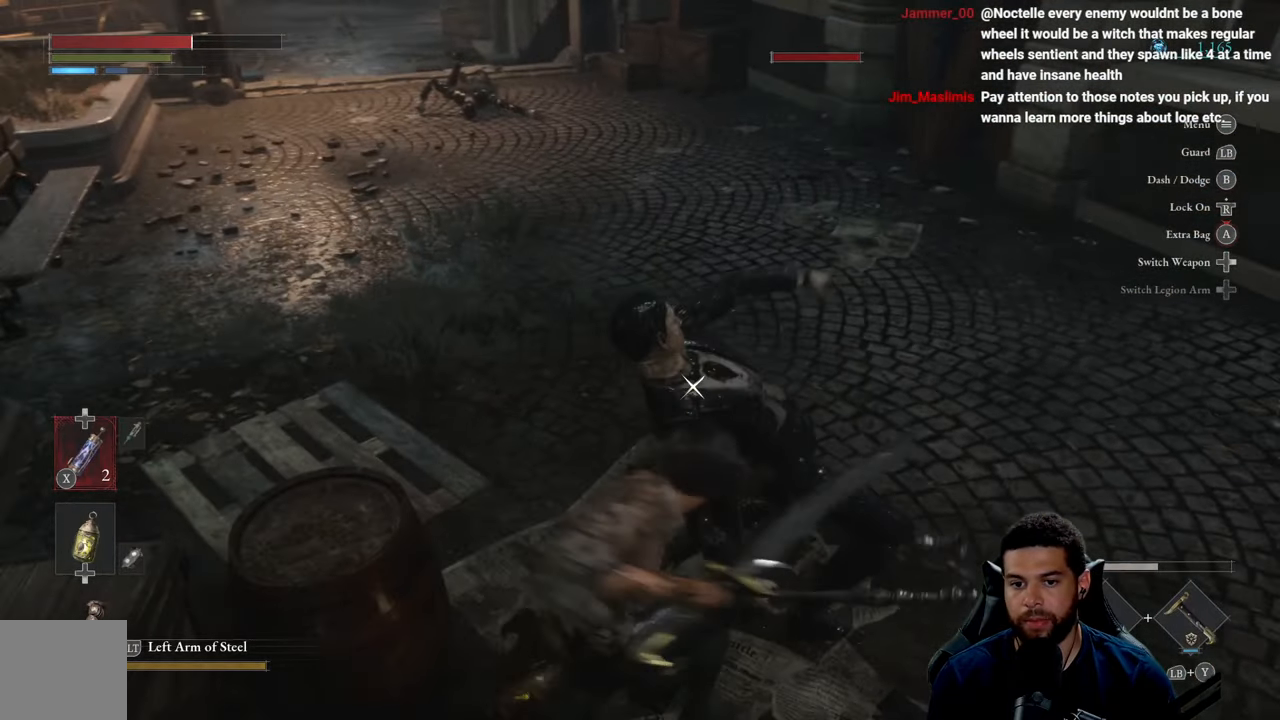
{"buttons": [], "left_stick": "up", "right_stick": "center", "events": [[217, "R1", "down"], [300, "R1", "up"], [367, "R1", "down"], [450, "R1", "up"]]}
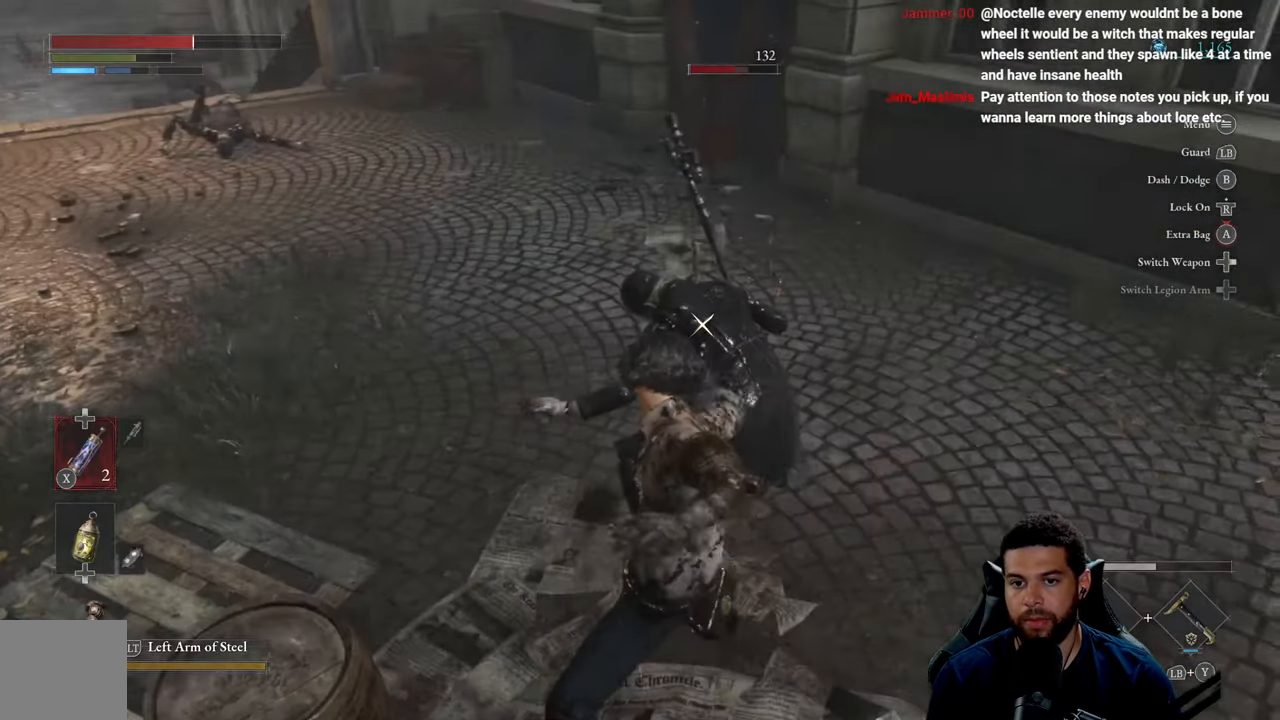
{"buttons": [], "left_stick": "up-left", "right_stick": "center", "events": [[17, "R1", "down"], [100, "R1", "up"], [184, "R1", "down"], [267, "R1", "up"], [350, "R1", "down"], [434, "R1", "up"], [450, "left_stick", "up-left"]]}